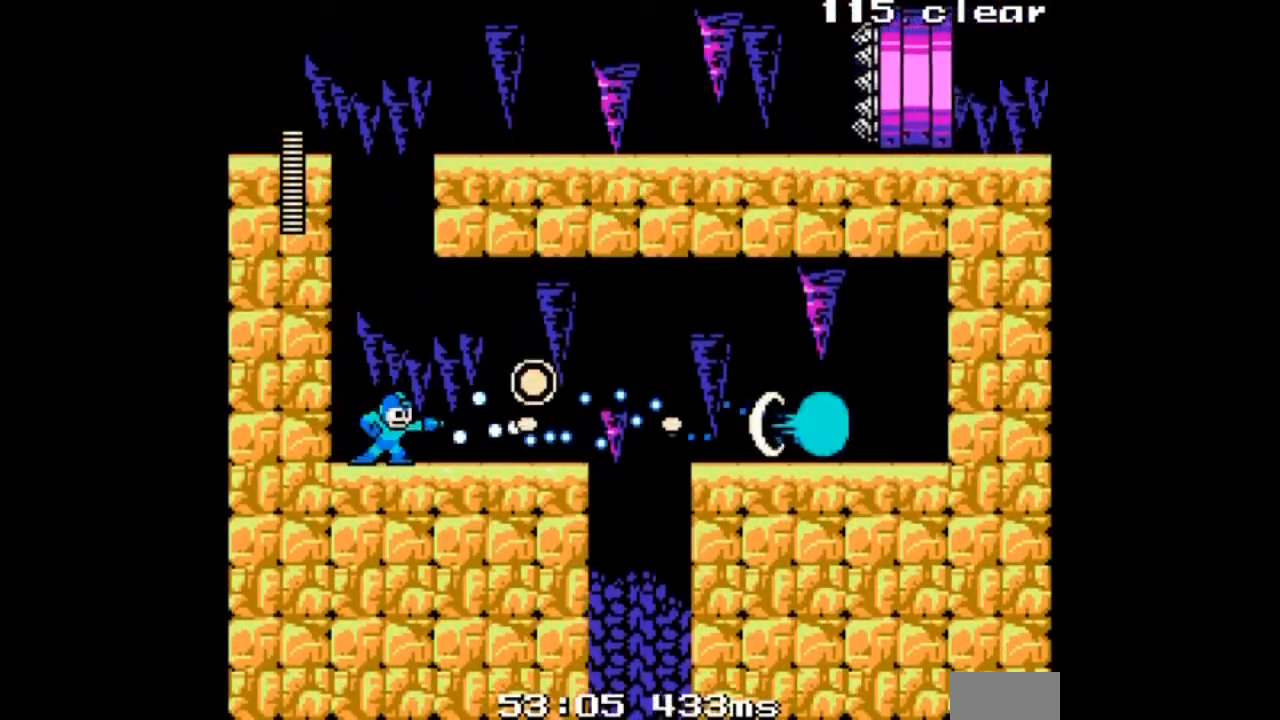
Gameplay with a controller; each line is a JSON object with the inputs held at the frame after it. "events" lists button and stick changes between this image and that frame as [ms after this image, input, new state], when the widget could be followed in between. Not read: L3 R3.
{"buttons": ["A", "DPAD_RIGHT"], "events": [[33, "DPAD_RIGHT", "down"], [133, "DPAD_DOWN", "down"], [400, "DPAD_DOWN", "up"]]}
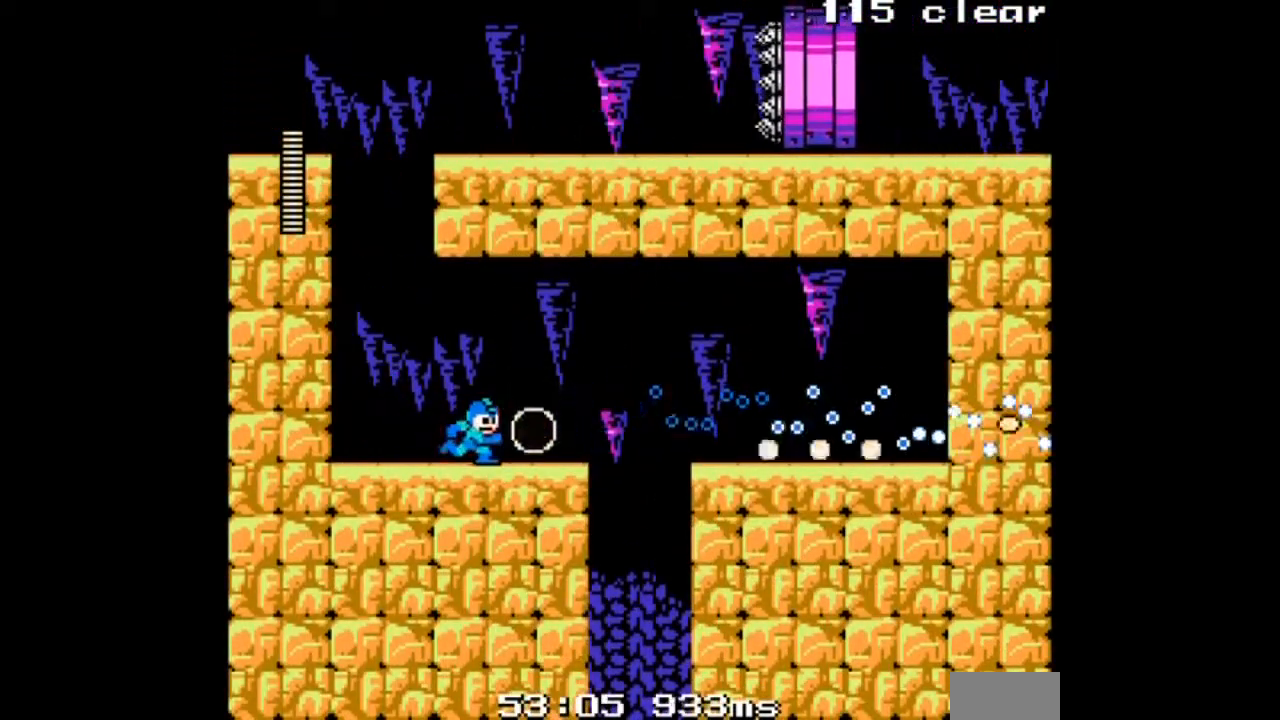
{"buttons": ["A", "DPAD_RIGHT"], "events": []}
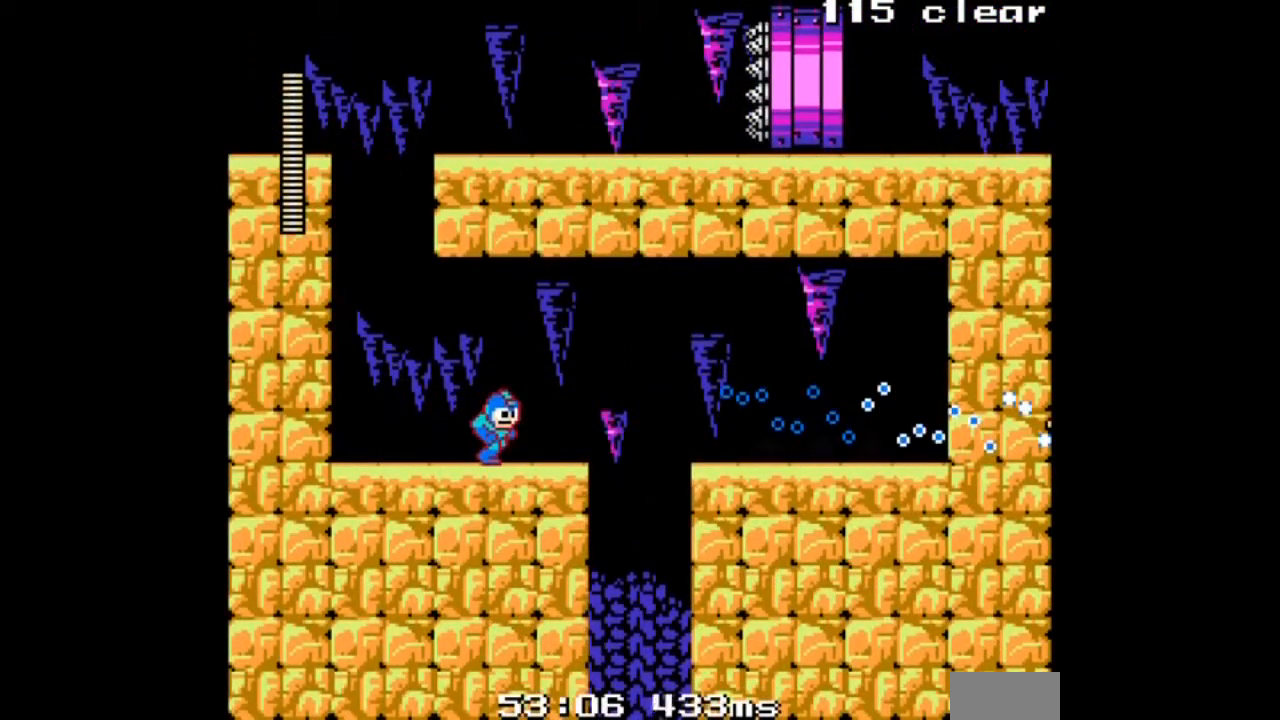
{"buttons": ["A", "B", "DPAD_RIGHT"], "events": [[434, "B", "down"]]}
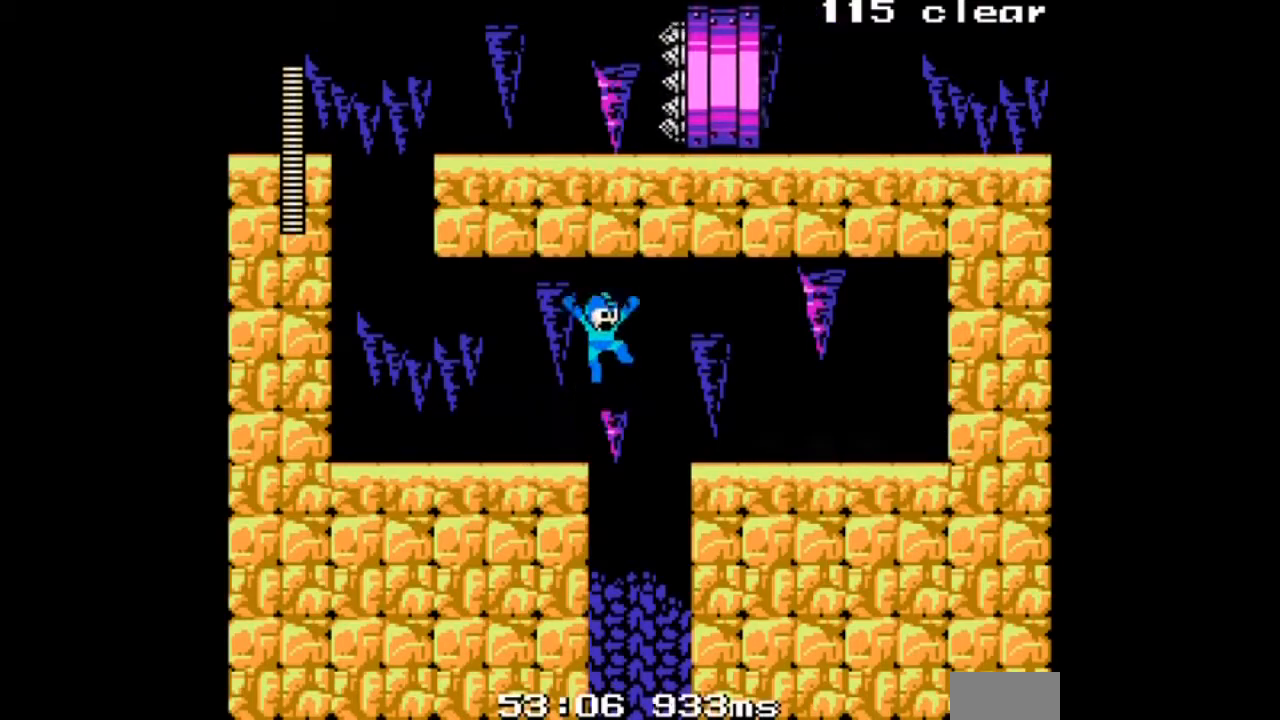
{"buttons": ["A", "DPAD_DOWN", "DPAD_RIGHT"], "events": [[334, "B", "up"], [334, "DPAD_DOWN", "down"]]}